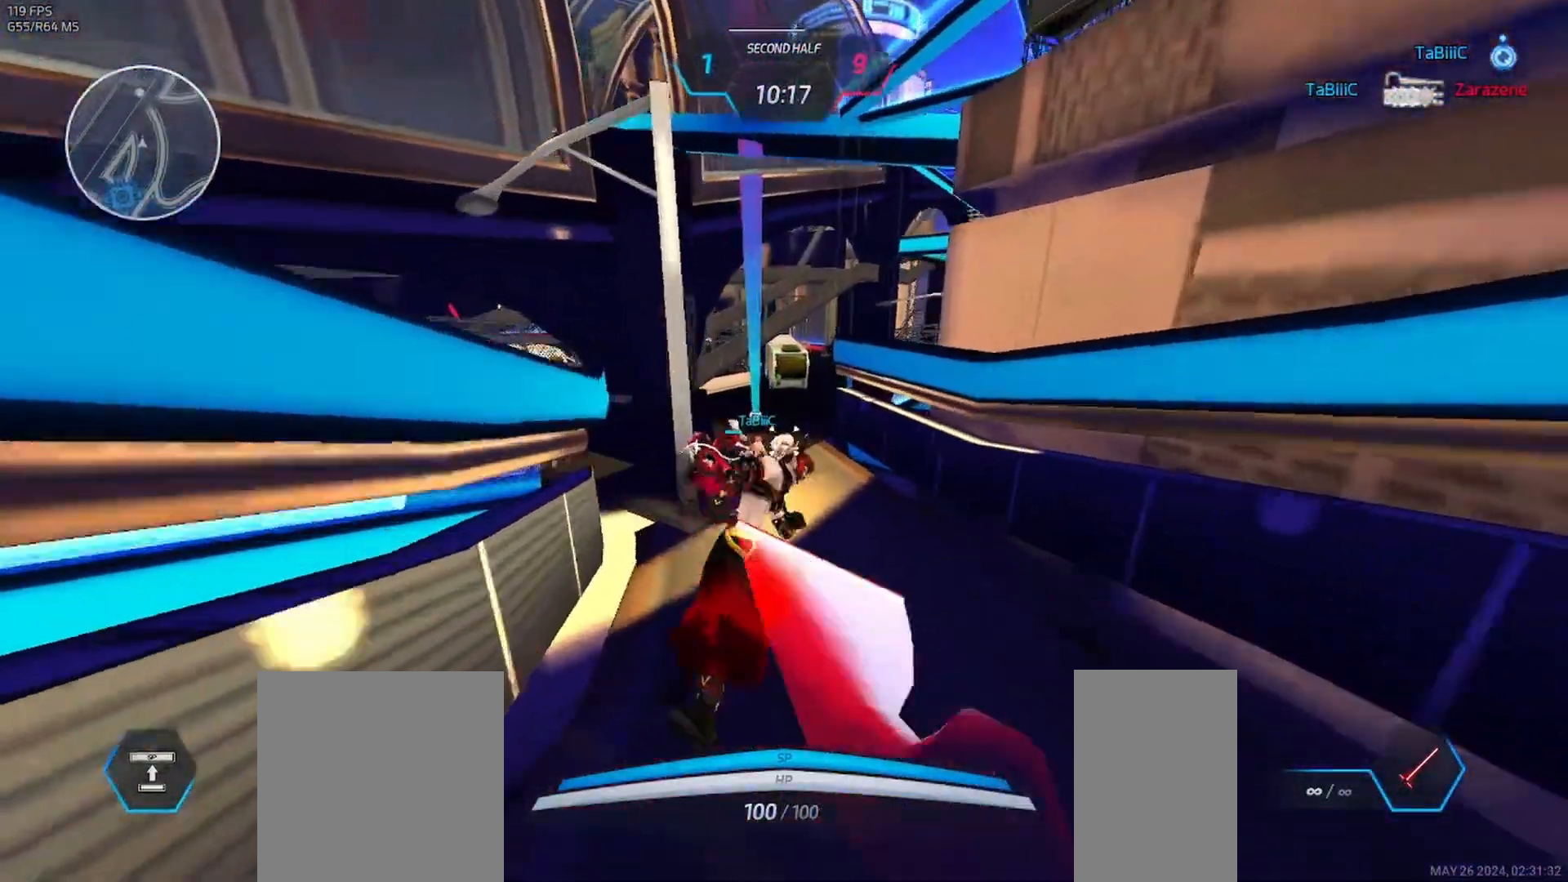
Gameplay with keyboard and mouse; each line is a JSON object with the keys and mouse buttons held at the frame after it. "events" lists presses ("down") and releases ("up") of "1", "2", "3", "a", "ctrl", "d", "e", "q", "s", "space", "tab", "w", "mouse_left", "mouse_wheel", "mouse_right", "mouse_mb4" and "mouse_mb5" between this image and that frame as [ms after this image, input, new state], when the widget could be followed in between. "mouse_left", "mouse_wheel", "mouse_right", "mouse_mb4", "mouse_mb5" = the "left", "wheel", "right", "mb4", "mb5" buttons of the "mouse" list. No other keys are recorded. "wheel" means that the mouse wheel is clicked or scrolled. Mouse movement is not recorded.
{"keys": [], "mouse": [], "events": [[50, "mouse_left", "down"], [117, "w", "down"], [167, "mouse_left", "up"], [183, "w", "up"]]}
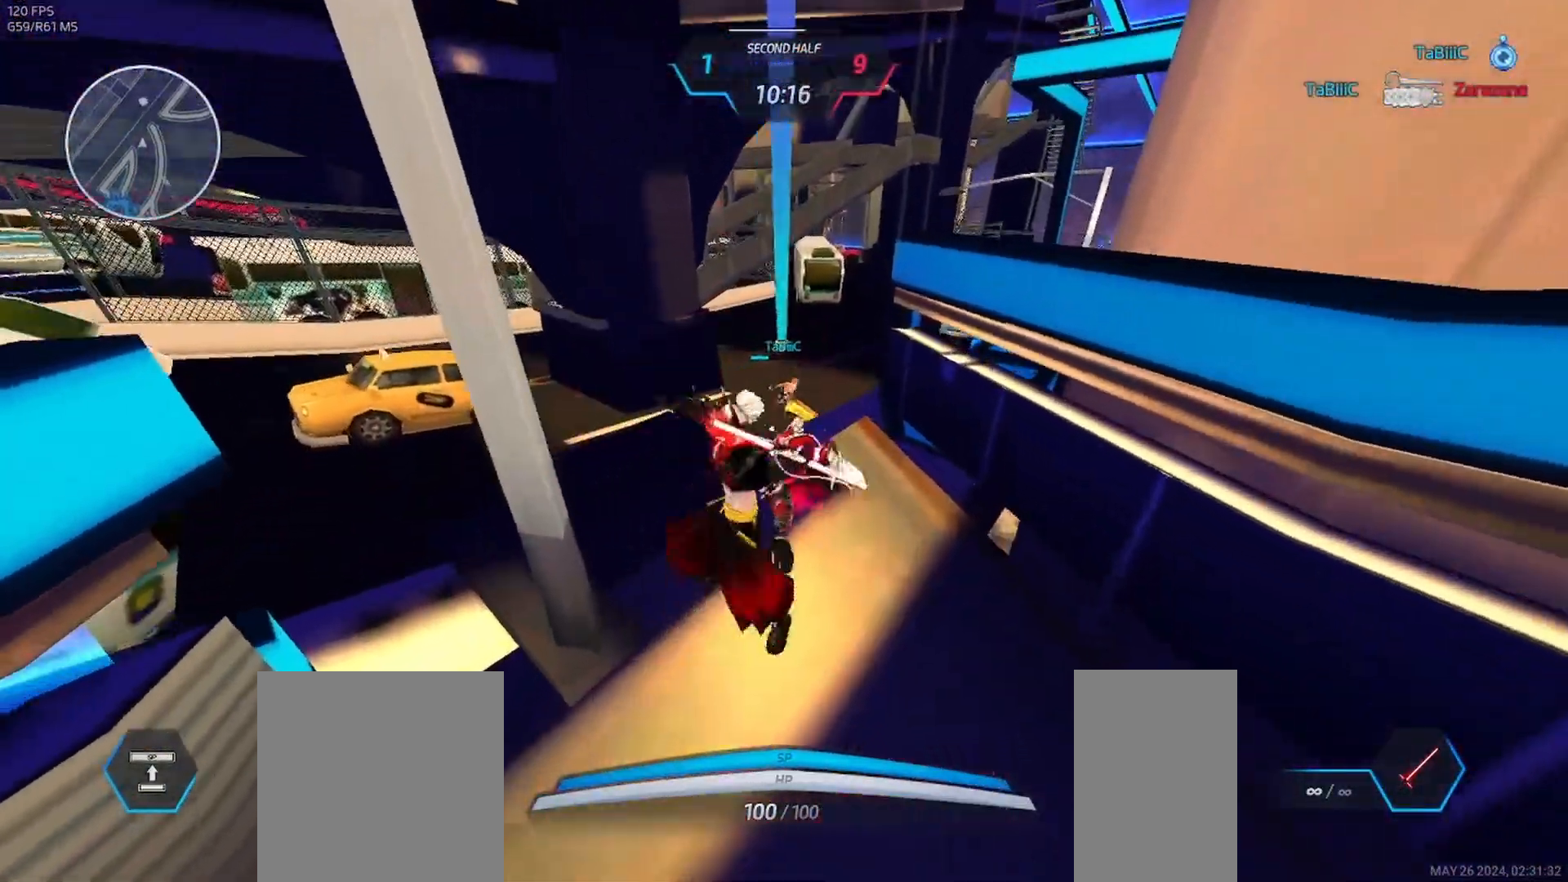
{"keys": [], "mouse": [], "events": []}
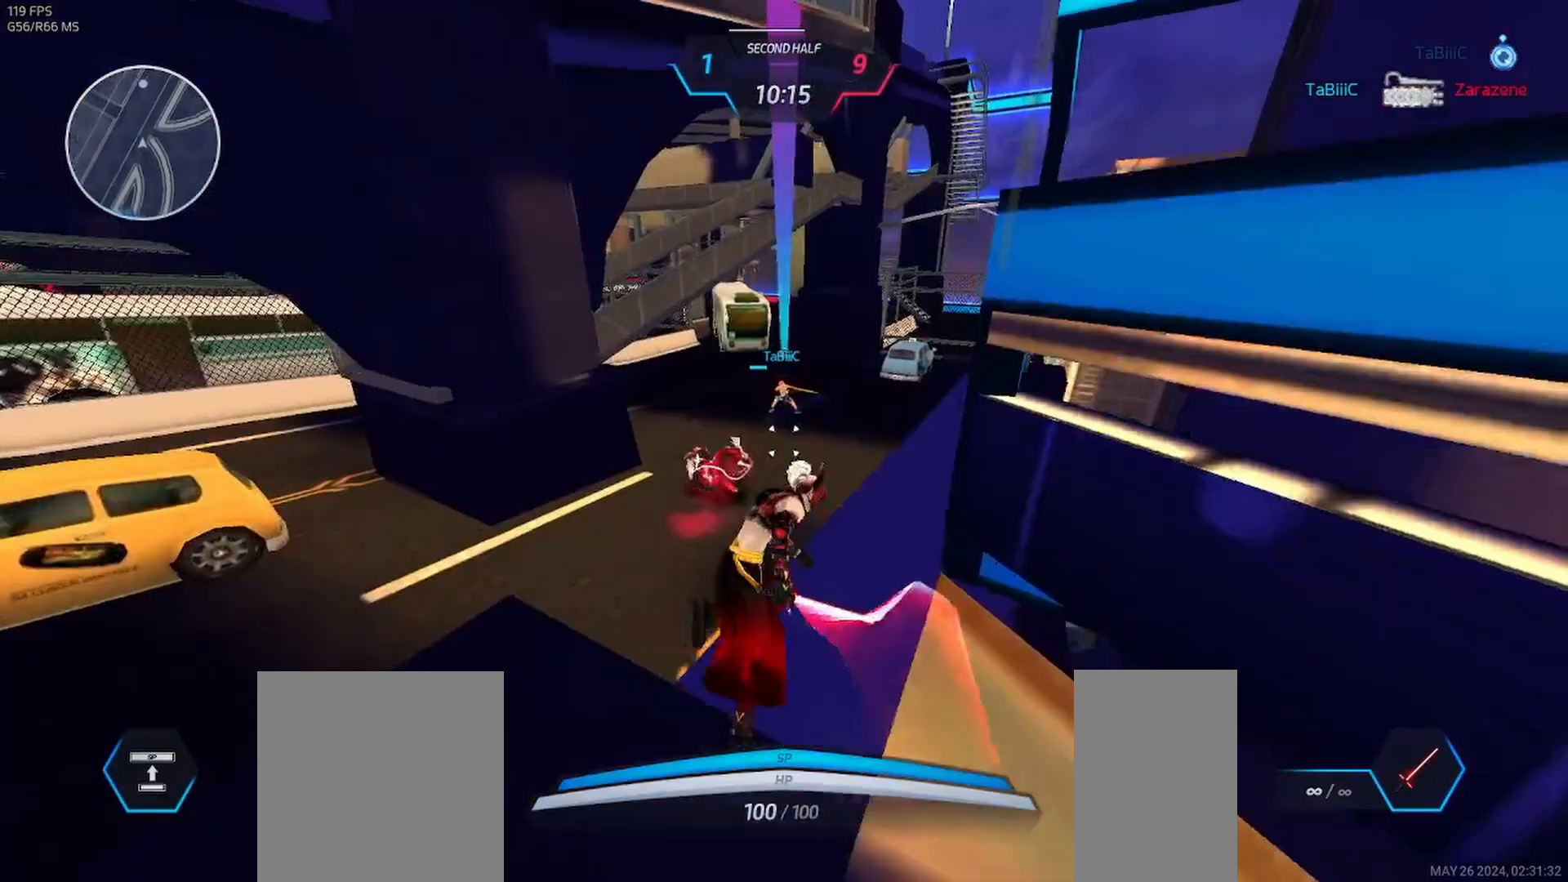
{"keys": [], "mouse": [], "events": [[83, "mouse_left", "down"], [217, "mouse_left", "up"]]}
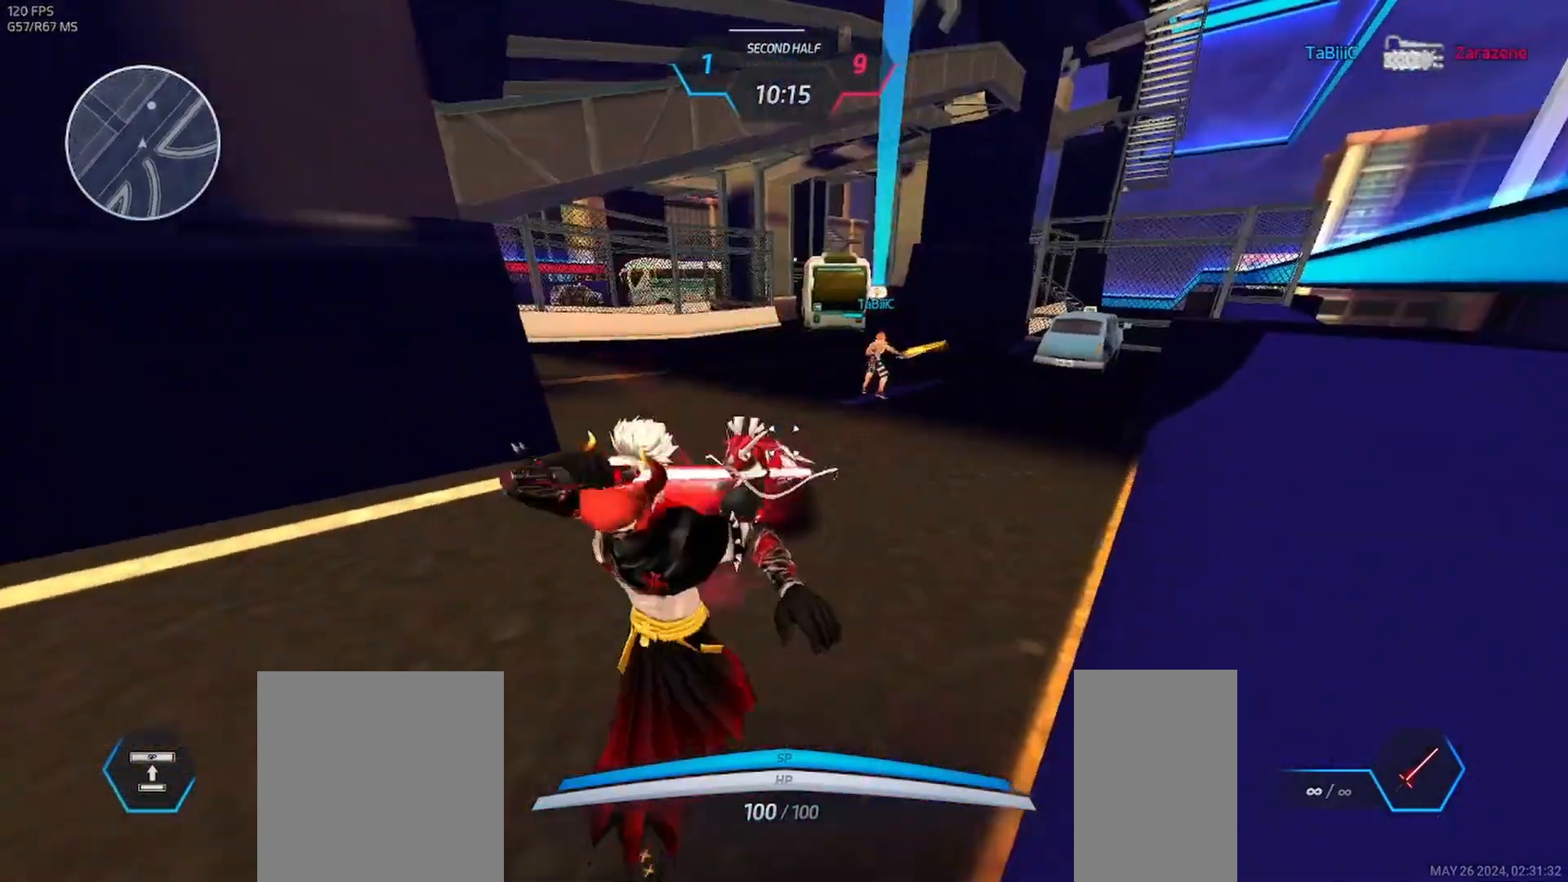
{"keys": [], "mouse": [], "events": []}
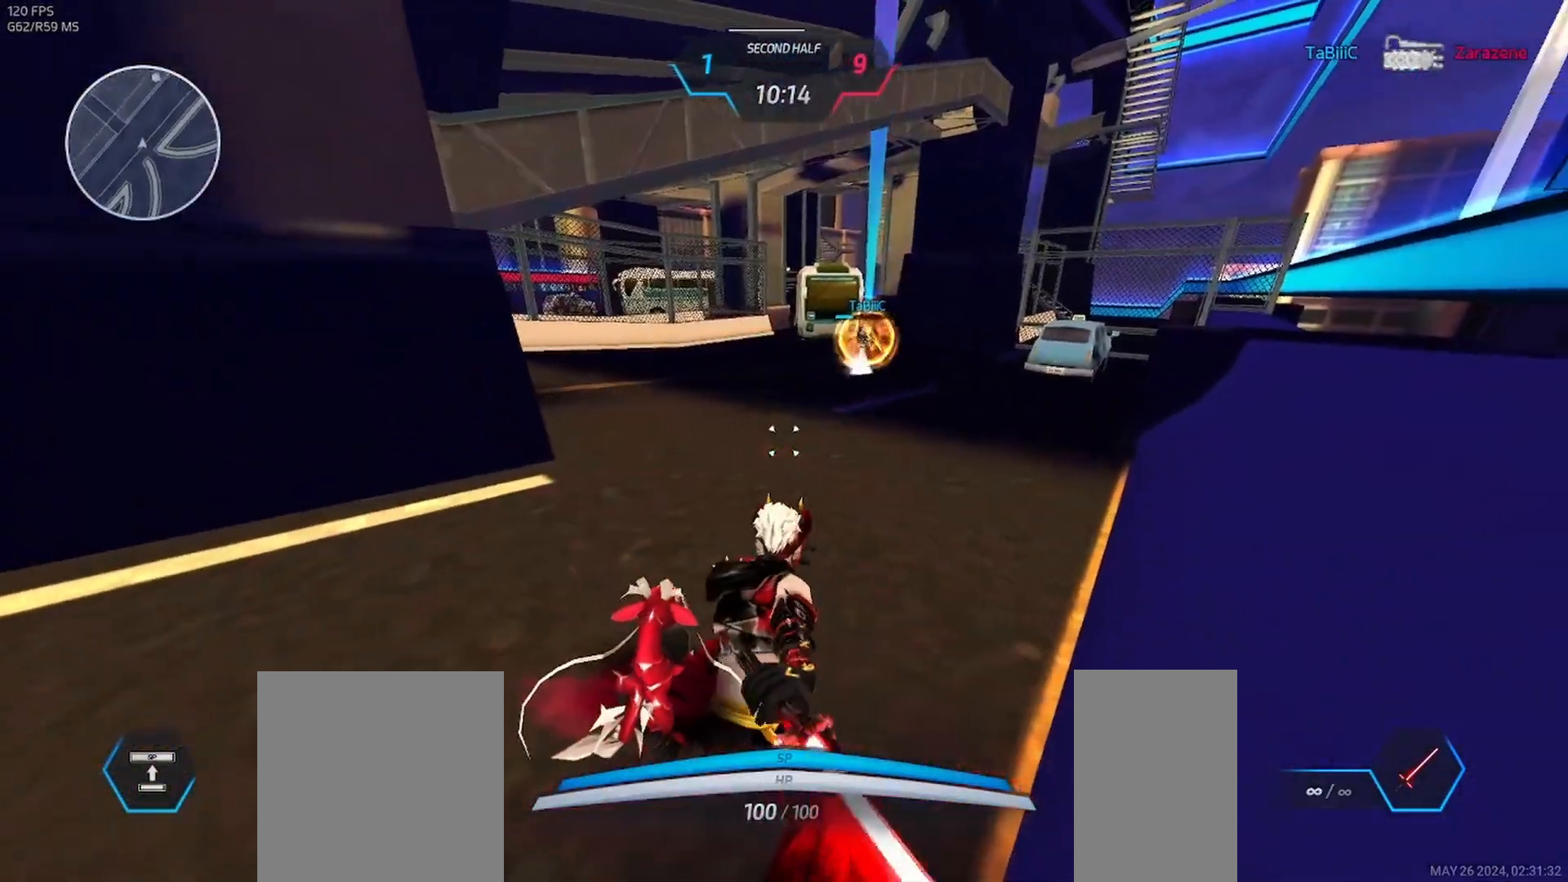
{"keys": [], "mouse": [], "events": [[217, "mouse_right", "down"], [483, "mouse_right", "up"]]}
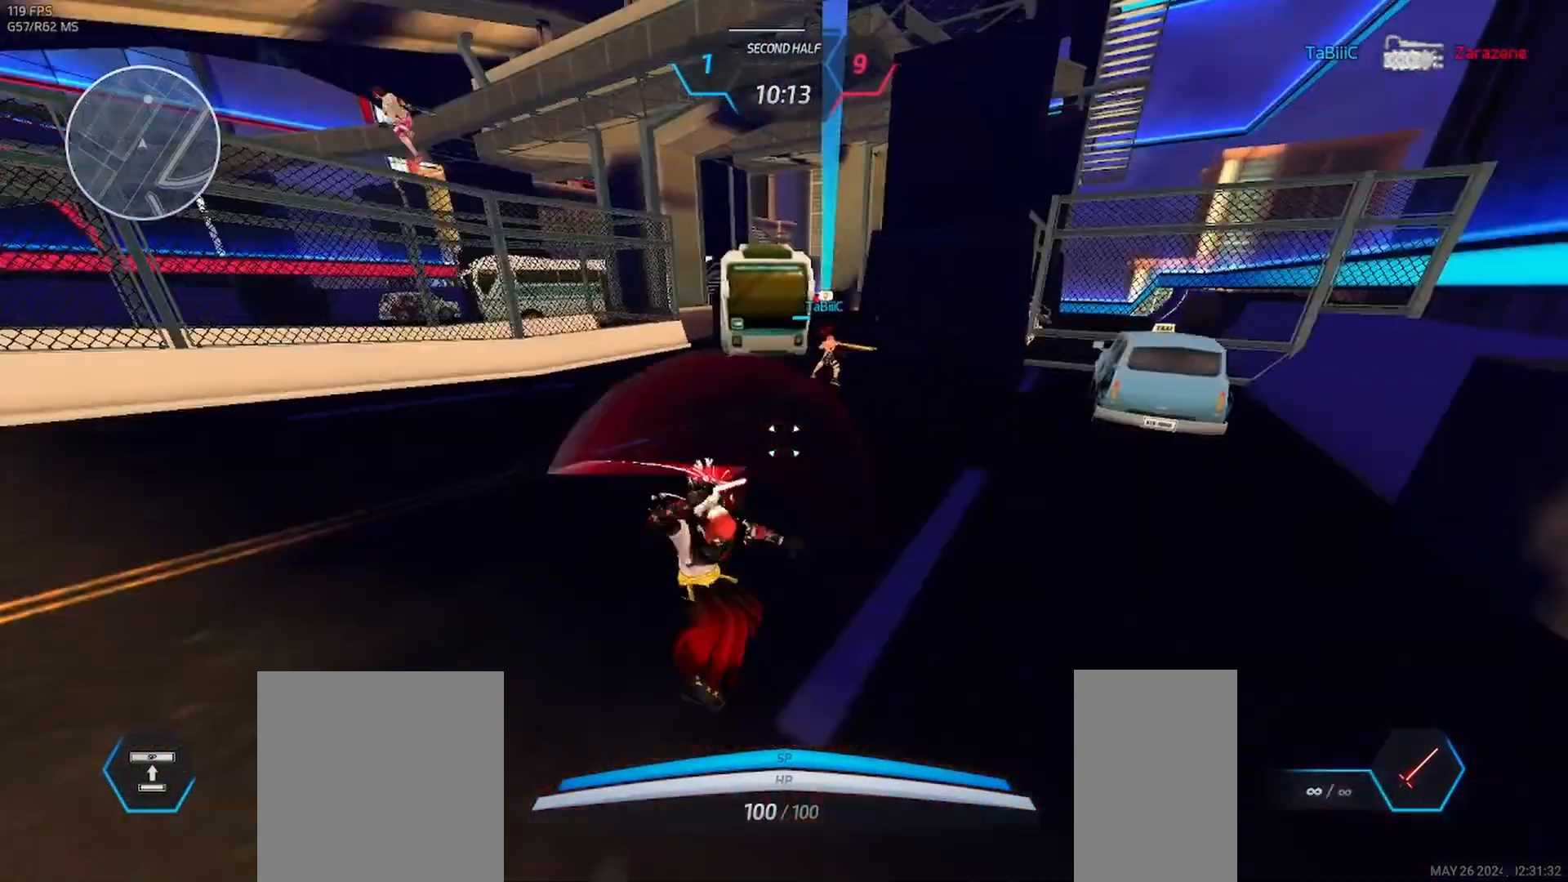
{"keys": [], "mouse": [], "events": []}
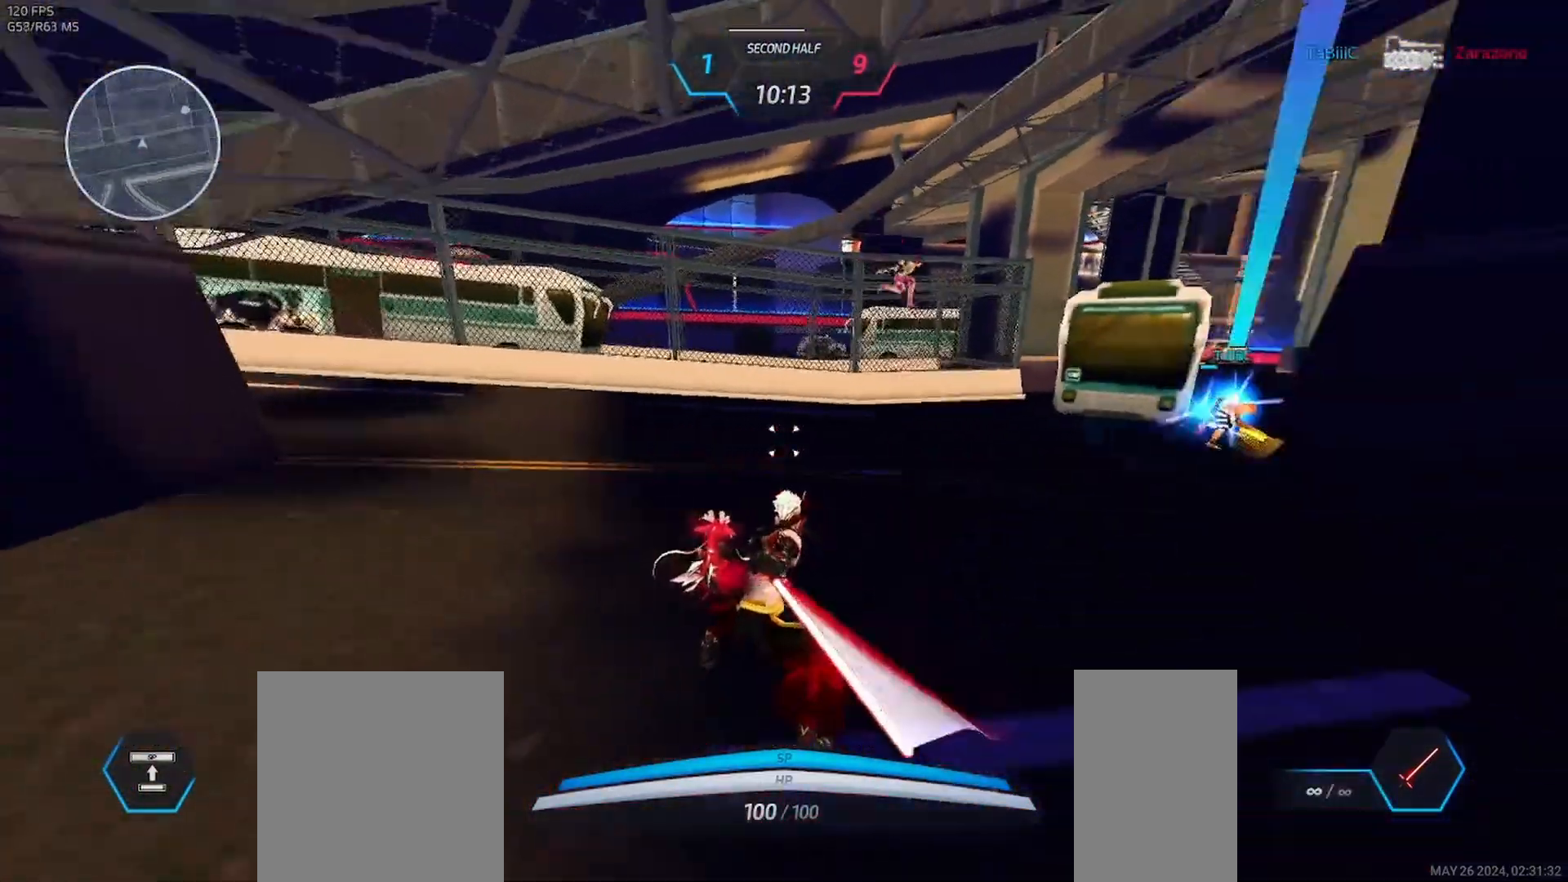
{"keys": [], "mouse": ["right"], "events": [[317, "mouse_right", "down"]]}
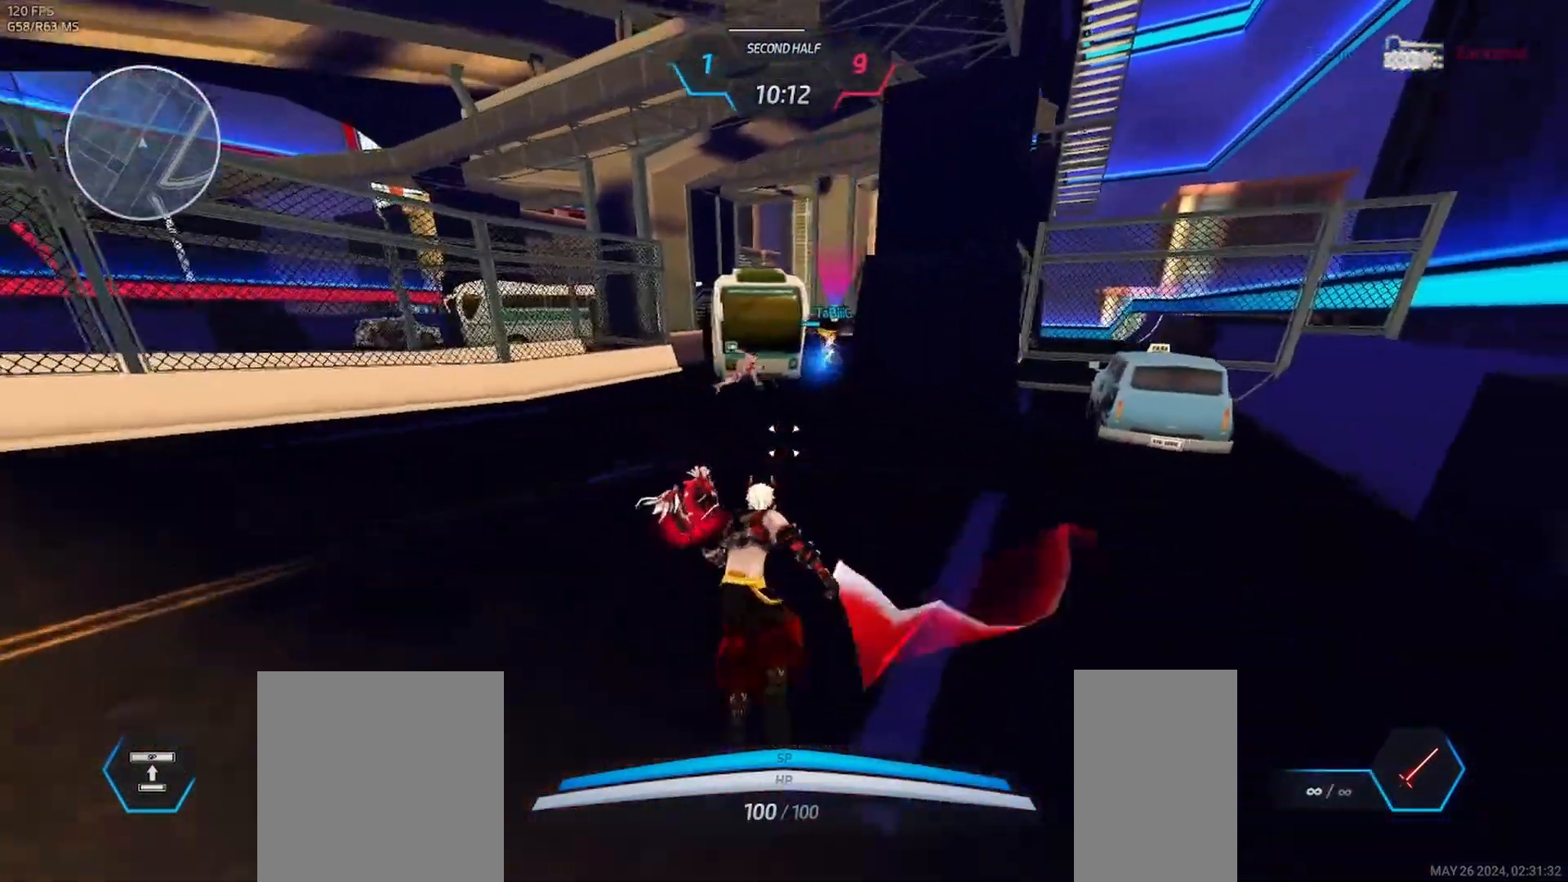
{"keys": [], "mouse": [], "events": [[267, "mouse_right", "up"], [383, "mouse_left", "down"], [450, "mouse_left", "up"]]}
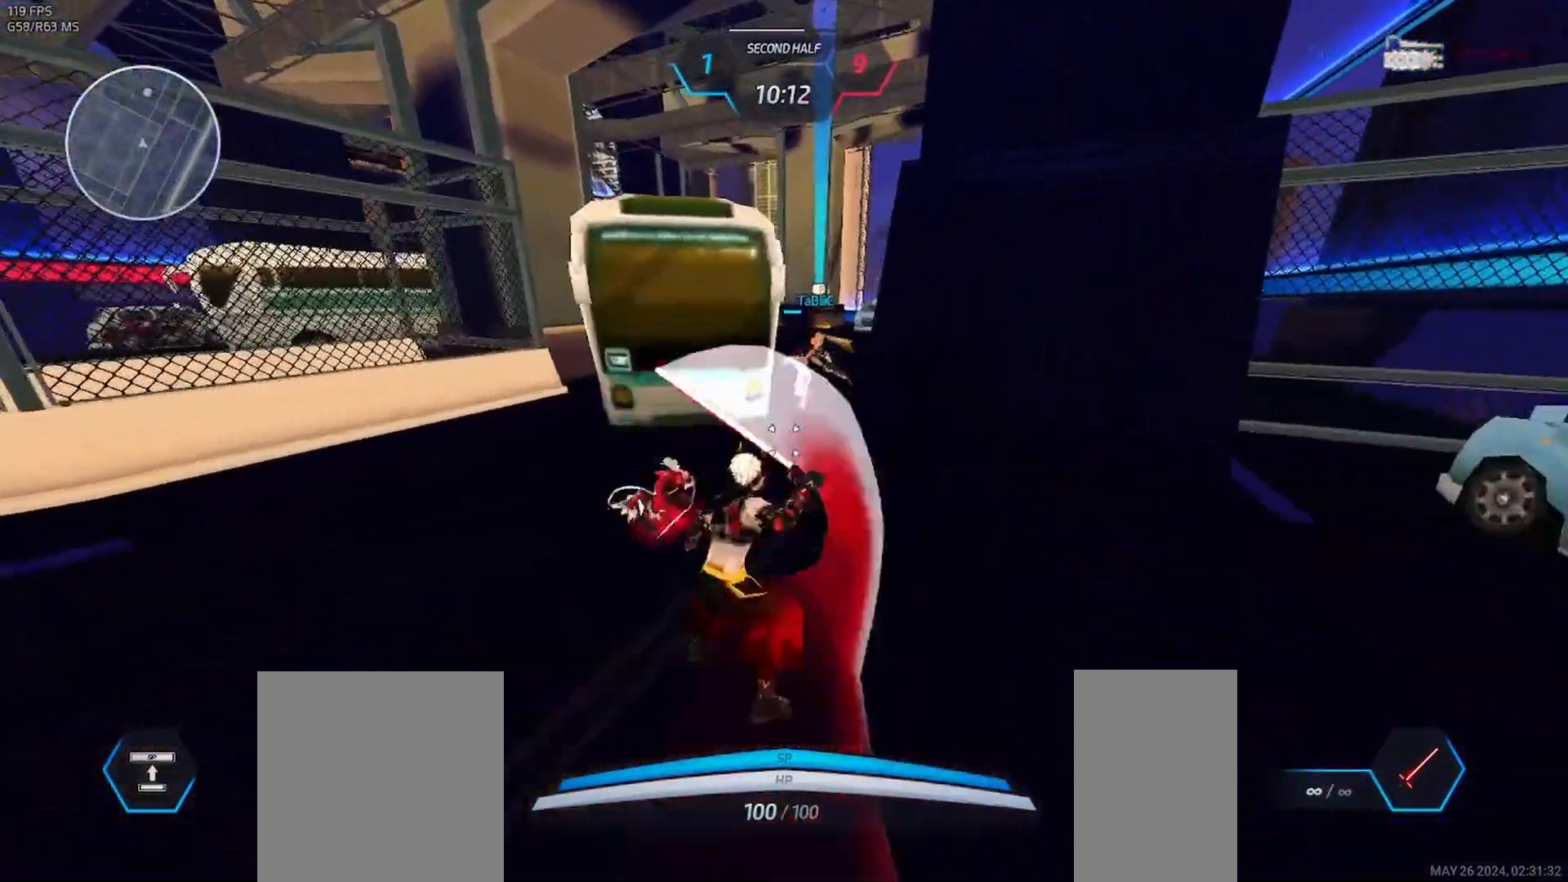
{"keys": [], "mouse": [], "events": [[33, "mouse_left", "down"], [100, "mouse_left", "up"], [167, "mouse_left", "down"], [233, "mouse_left", "up"]]}
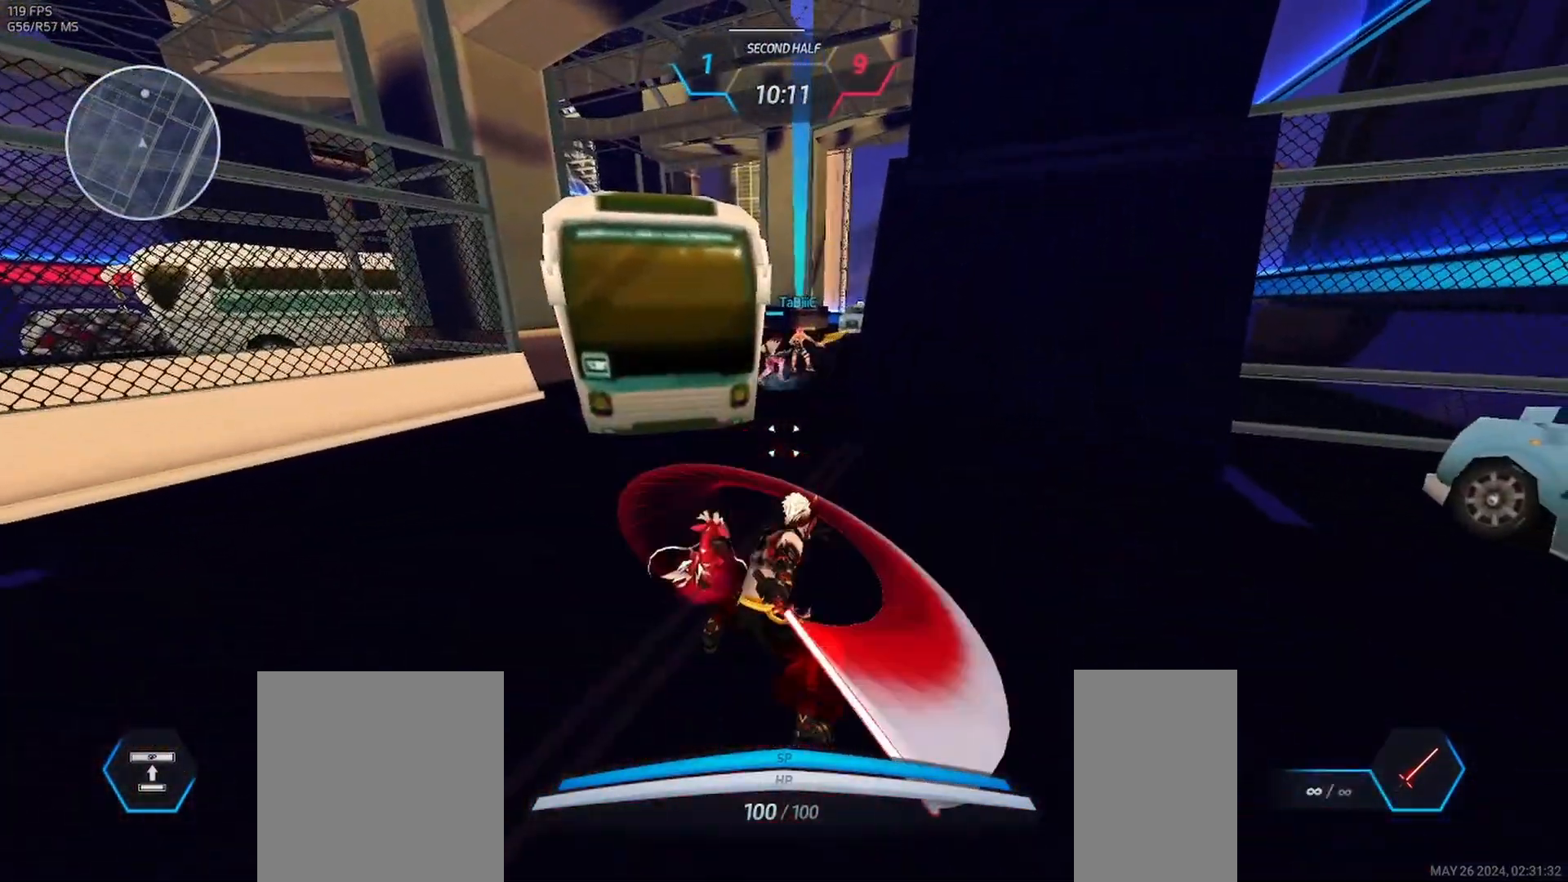
{"keys": [], "mouse": ["right"], "events": [[467, "mouse_right", "down"]]}